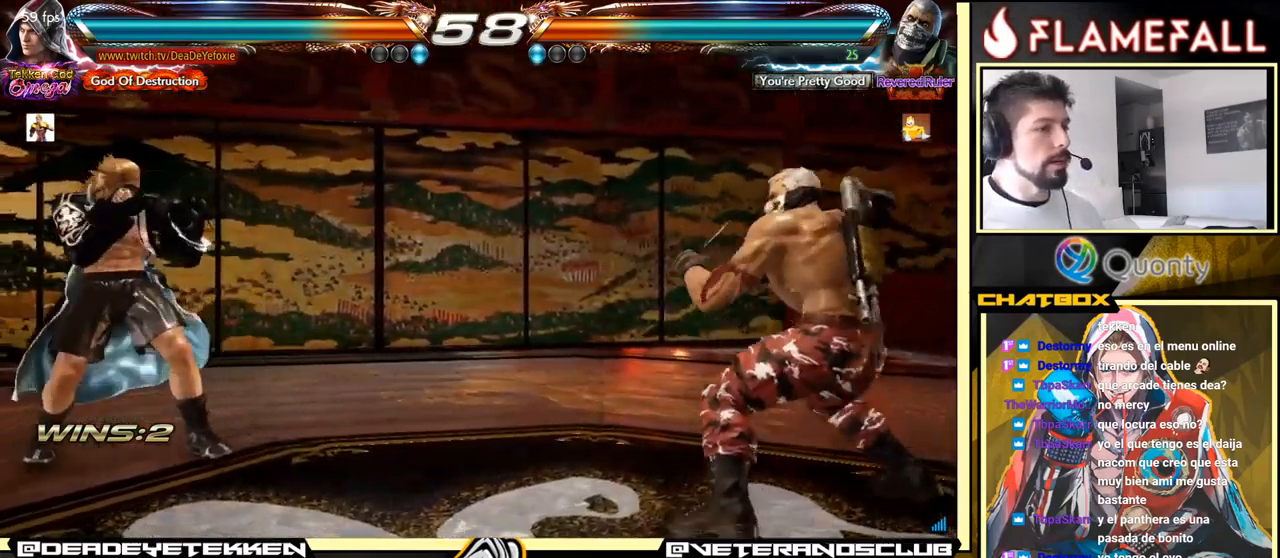
Gameplay with a controller (arcade stick); each line is a JSON object with the inputs held at the frame after it. "events" lists button and stick changes between this image and that frame as [ms after this image, input, new state], when the widget could be followed in between. Not read: L3 R3.
{"buttons": [], "left_stick": "center", "events": [[133, "left_stick", "right"], [183, "left_stick", "center"], [233, "left_stick", "right"], [383, "left_stick", "left"], [467, "left_stick", "center"]]}
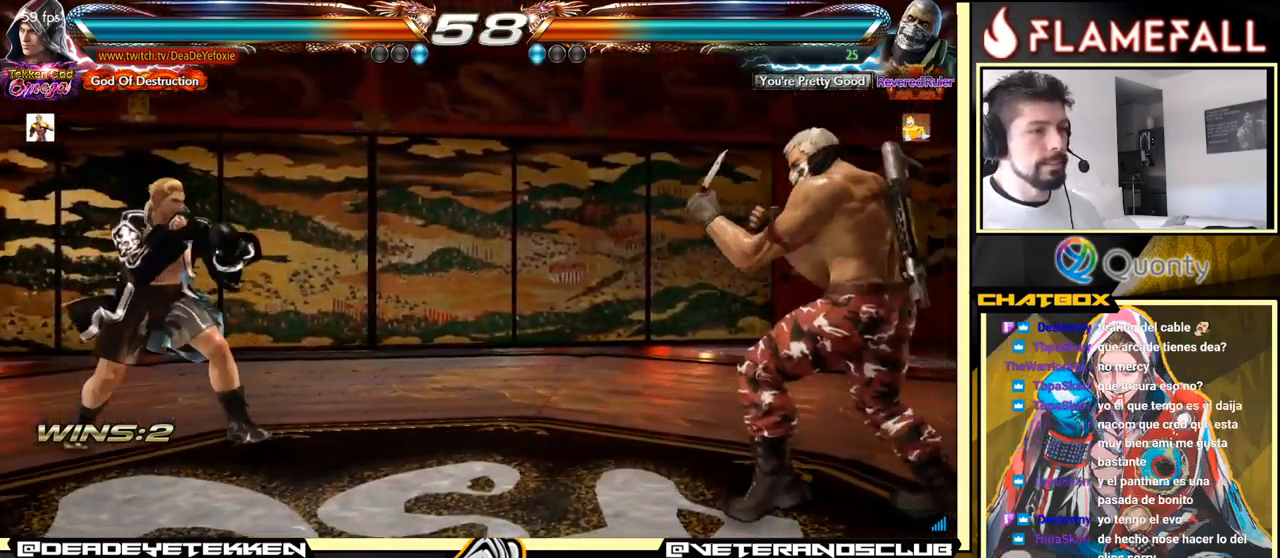
{"buttons": [], "left_stick": "down-left", "events": [[33, "left_stick", "left"], [433, "left_stick", "down-left"]]}
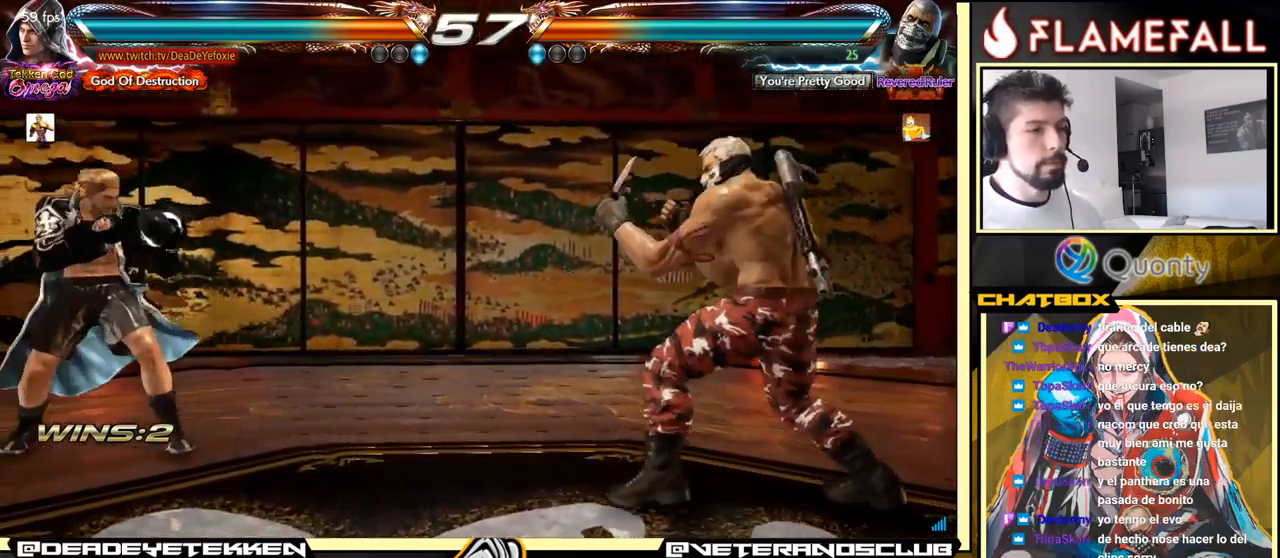
{"buttons": [], "left_stick": "left", "events": [[17, "left_stick", "center"], [117, "left_stick", "right"], [167, "left_stick", "center"], [283, "left_stick", "down"], [383, "left_stick", "center"], [433, "left_stick", "left"]]}
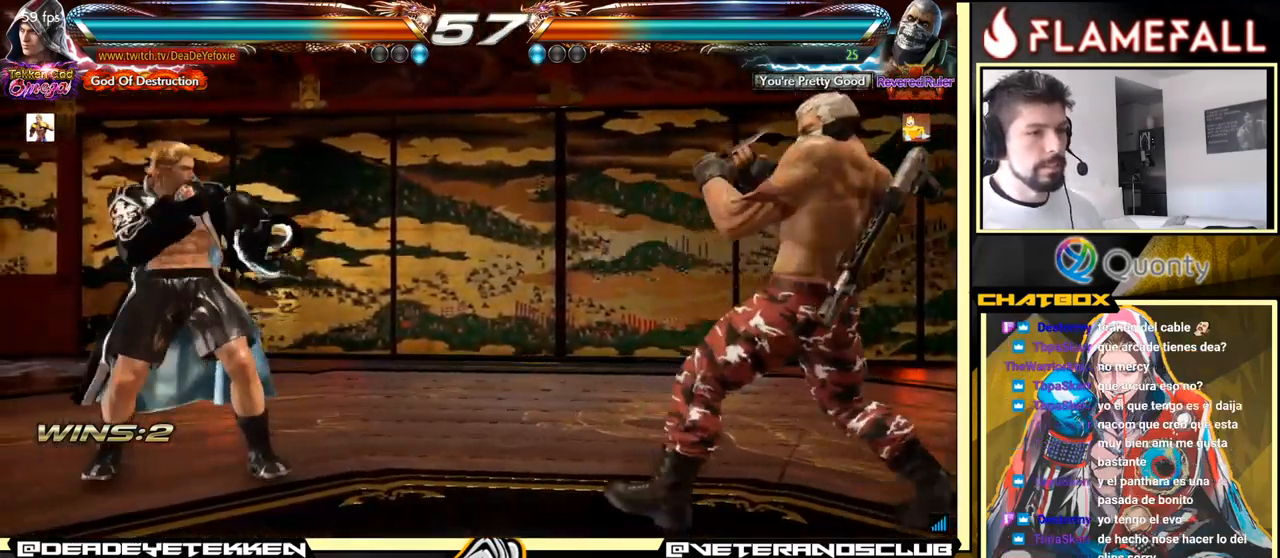
{"buttons": ["R2"], "left_stick": "left", "events": [[83, "left_stick", "down-left"], [184, "left_stick", "up"], [234, "left_stick", "center"], [384, "left_stick", "right"], [500, "R2", "down"], [500, "left_stick", "left"]]}
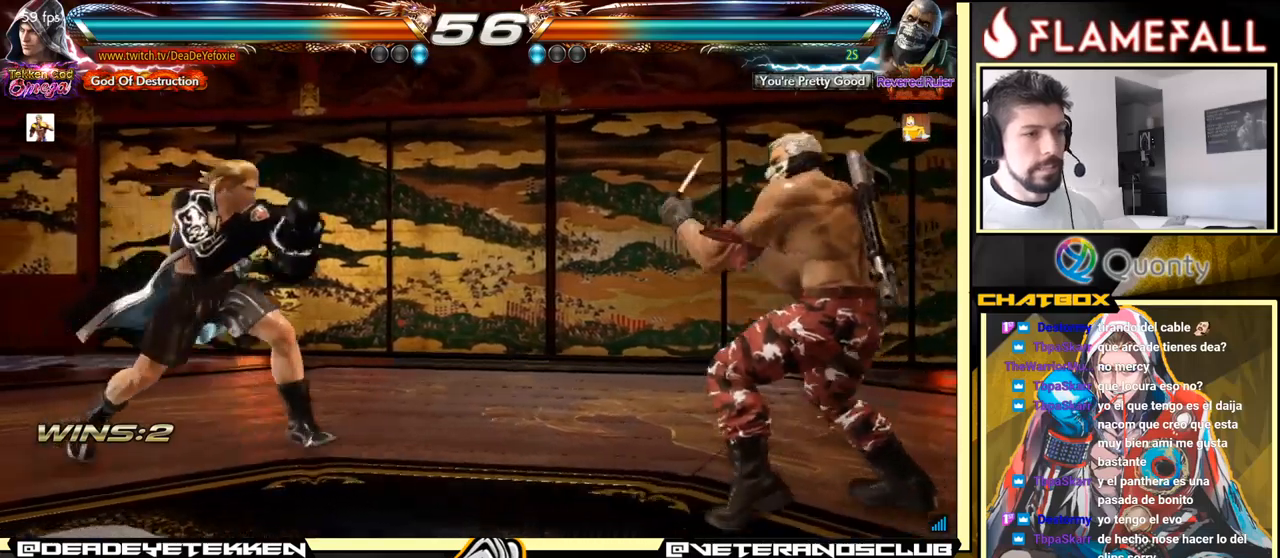
{"buttons": [], "left_stick": "down", "events": [[50, "R2", "up"], [84, "X", "down"], [134, "X", "up"], [150, "left_stick", "center"], [217, "X", "down"], [217, "left_stick", "down"], [250, "X", "up"], [300, "X", "down"], [350, "X", "up"], [384, "X", "down"], [450, "X", "up"]]}
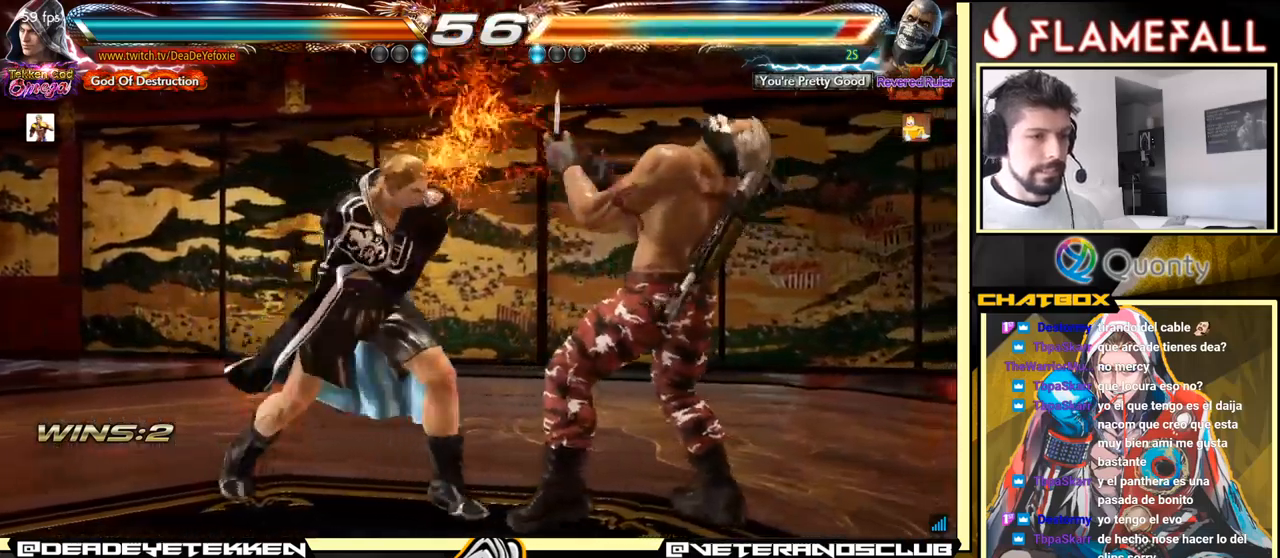
{"buttons": [], "left_stick": "center", "events": [[17, "X", "down"], [67, "X", "up"], [117, "X", "down"], [284, "X", "up"], [384, "left_stick", "center"]]}
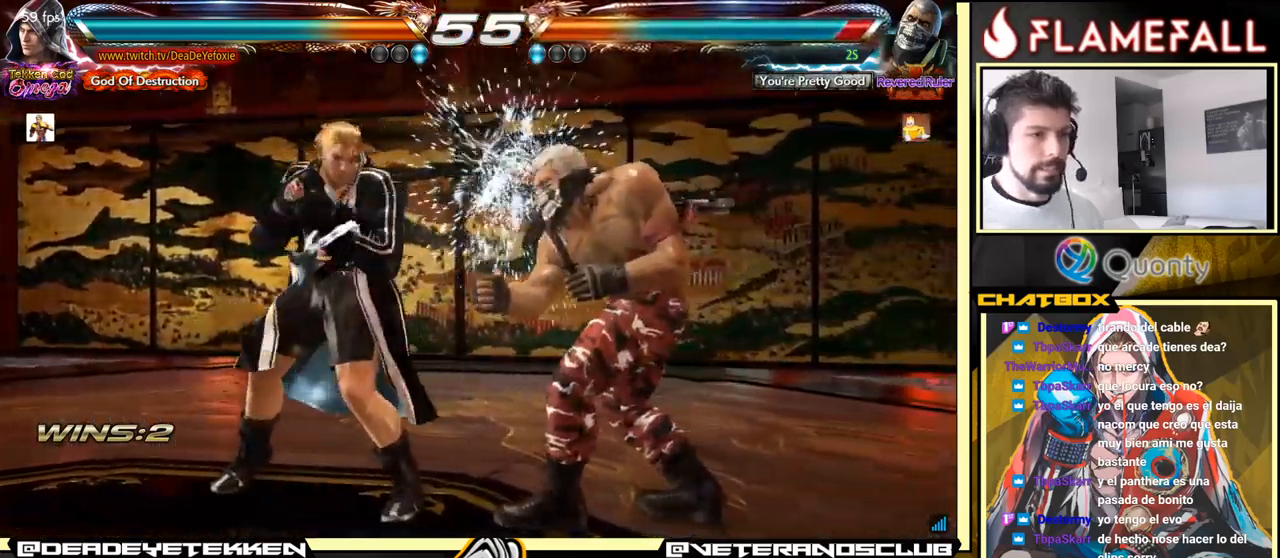
{"buttons": [], "left_stick": "center", "events": [[84, "left_stick", "right"], [150, "R2", "down"], [217, "R2", "up"], [217, "Y", "down"], [217, "left_stick", "center"], [284, "Y", "up"], [300, "Y", "down"], [367, "Y", "up"]]}
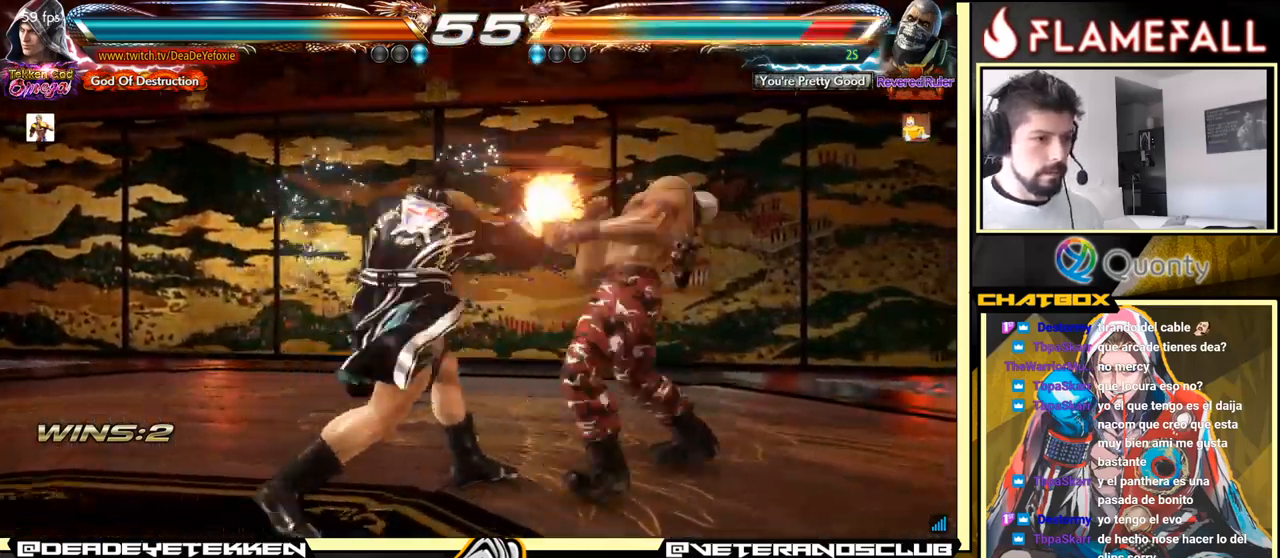
{"buttons": ["A"], "left_stick": "right", "events": [[84, "left_stick", "left"], [234, "left_stick", "center"], [317, "left_stick", "right"], [384, "A", "down"]]}
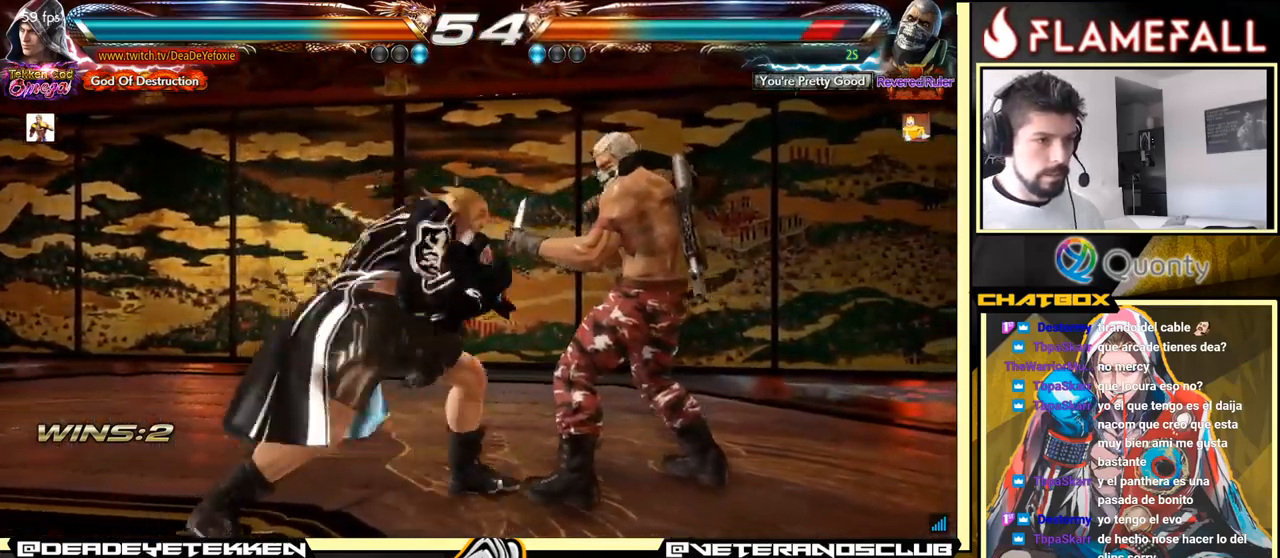
{"buttons": [], "left_stick": "left", "events": [[50, "A", "up"], [84, "left_stick", "down-left"], [284, "left_stick", "right"], [417, "left_stick", "left"]]}
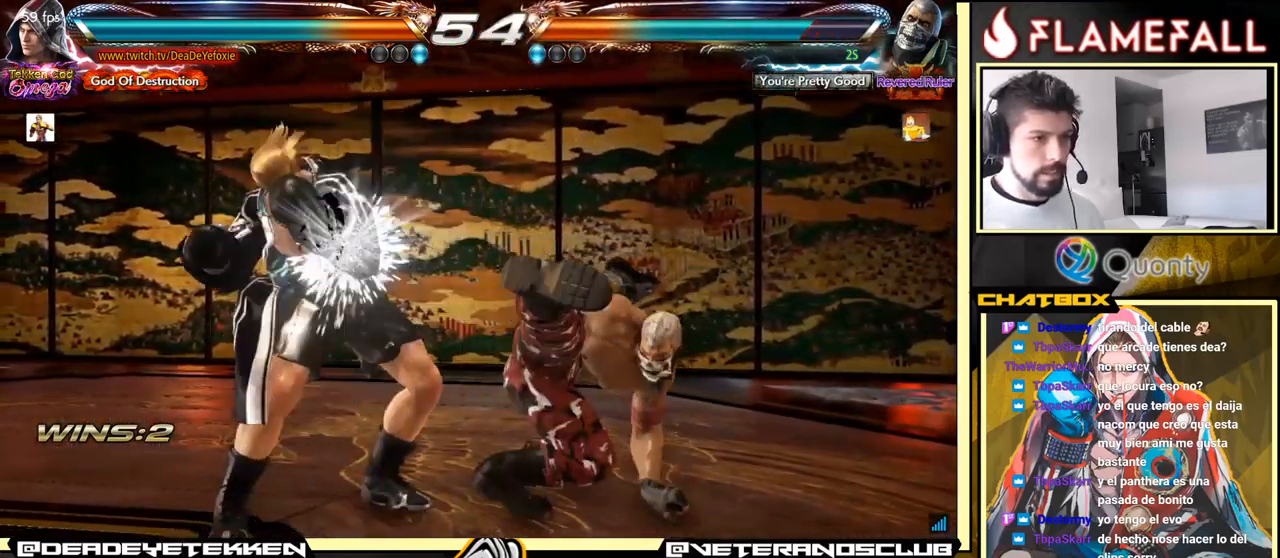
{"buttons": ["X"], "left_stick": "right", "events": [[150, "left_stick", "center"], [184, "X", "down"], [250, "X", "up"], [350, "X", "down"], [384, "X", "up"], [417, "left_stick", "right"], [450, "X", "down"]]}
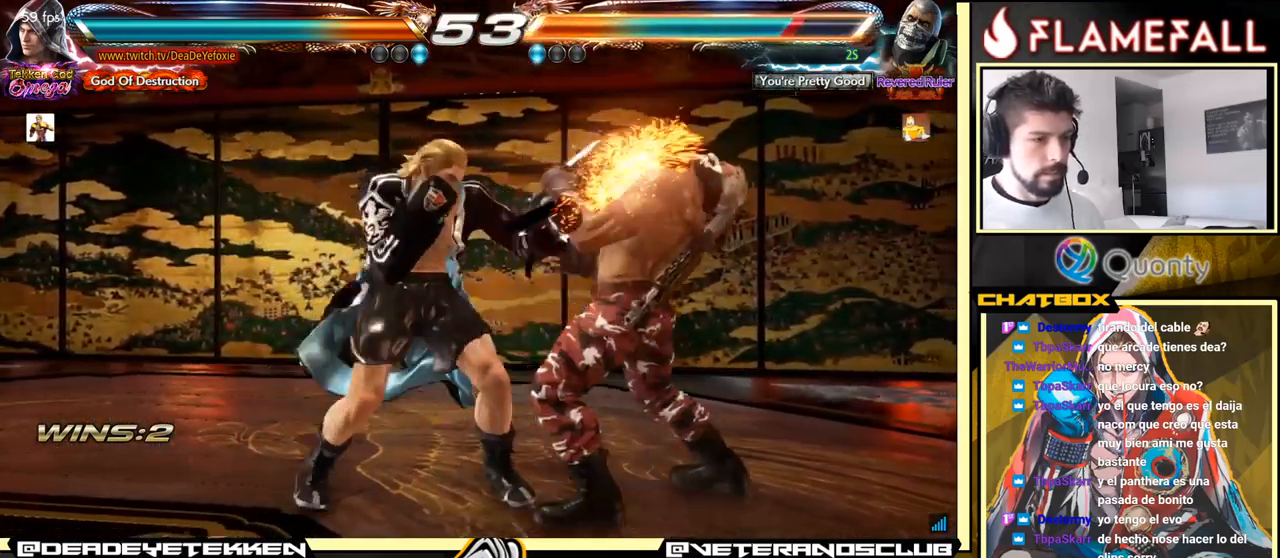
{"buttons": ["A"], "left_stick": "right", "events": [[34, "X", "up"], [50, "Y", "down"], [134, "Y", "up"], [200, "A", "down"]]}
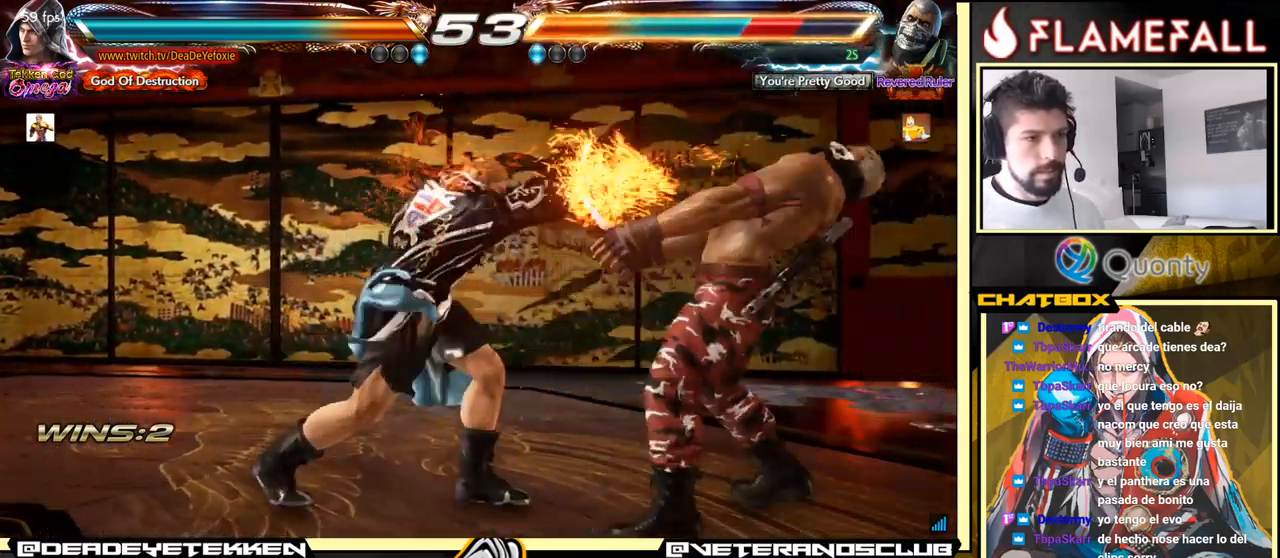
{"buttons": [], "left_stick": "down-left", "events": [[384, "A", "up"], [450, "left_stick", "down-left"]]}
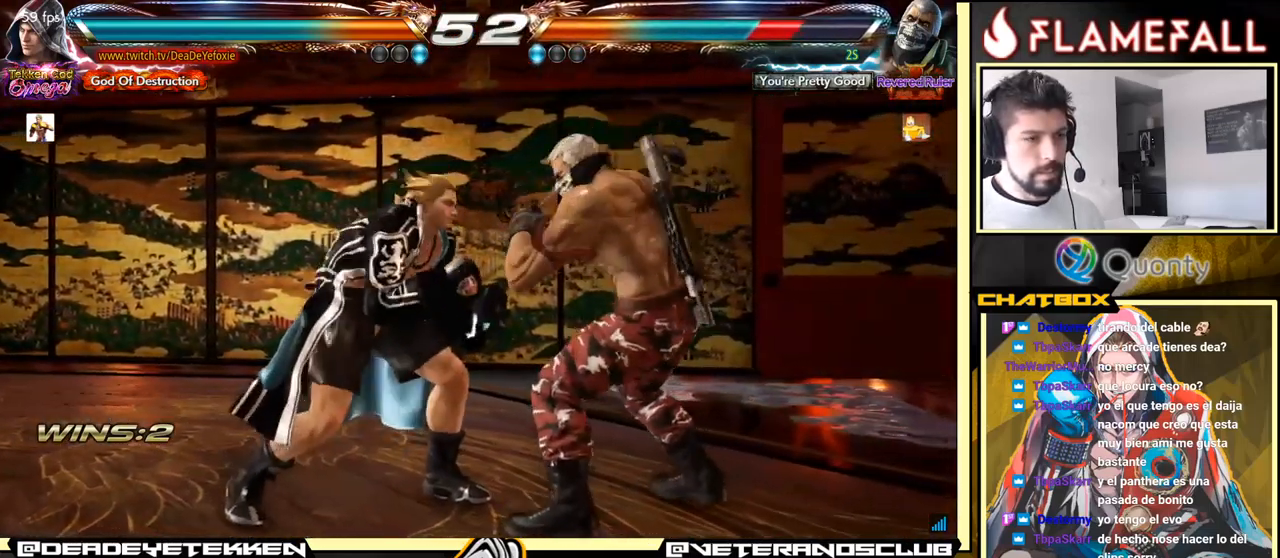
{"buttons": [], "left_stick": "center", "events": [[217, "X", "down"], [217, "left_stick", "center"], [267, "left_stick", "right"], [317, "X", "up"], [384, "left_stick", "center"]]}
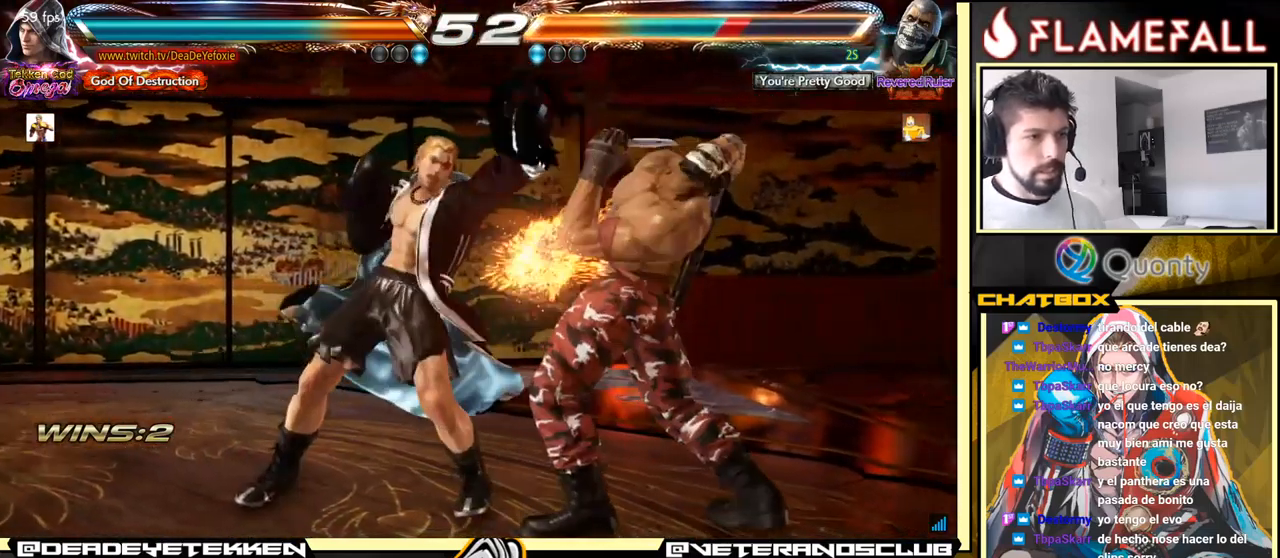
{"buttons": [], "left_stick": "right", "events": [[100, "left_stick", "down"], [217, "Y", "down"], [334, "X", "down"], [384, "Y", "up"], [434, "X", "up"], [434, "left_stick", "right"]]}
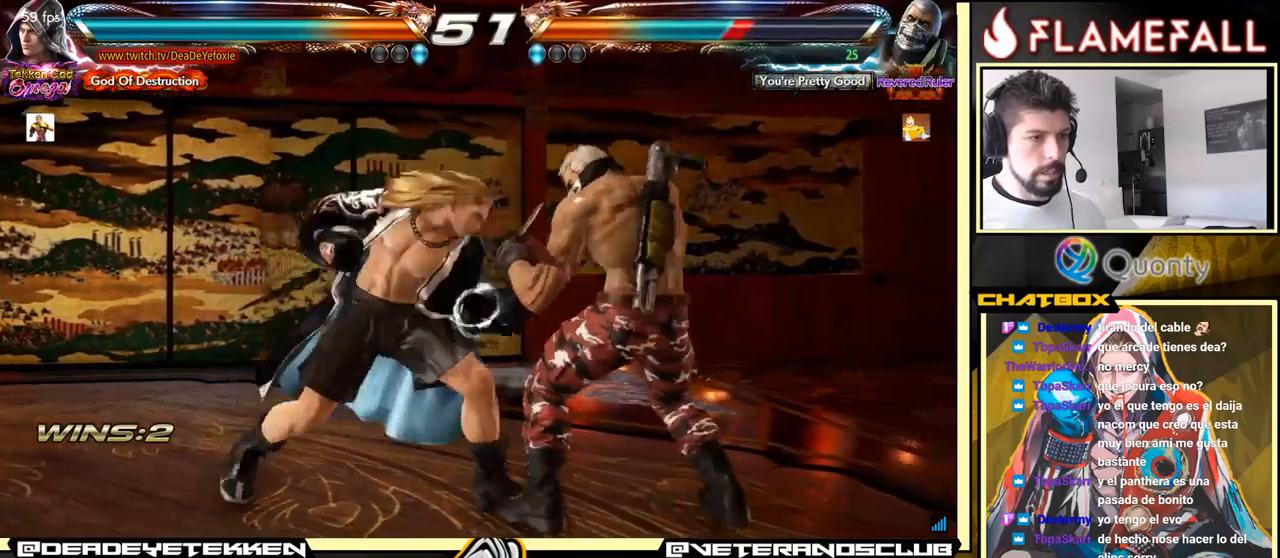
{"buttons": [], "left_stick": "center", "events": [[200, "left_stick", "center"]]}
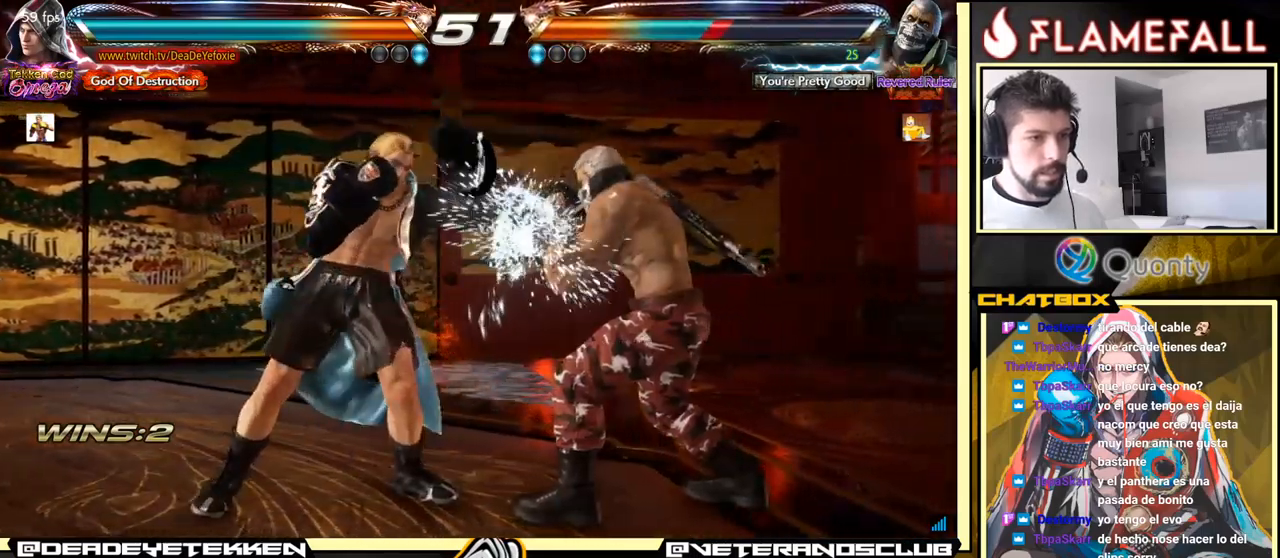
{"buttons": [], "left_stick": "left", "events": [[17, "X", "down"], [117, "X", "up"], [133, "left_stick", "left"]]}
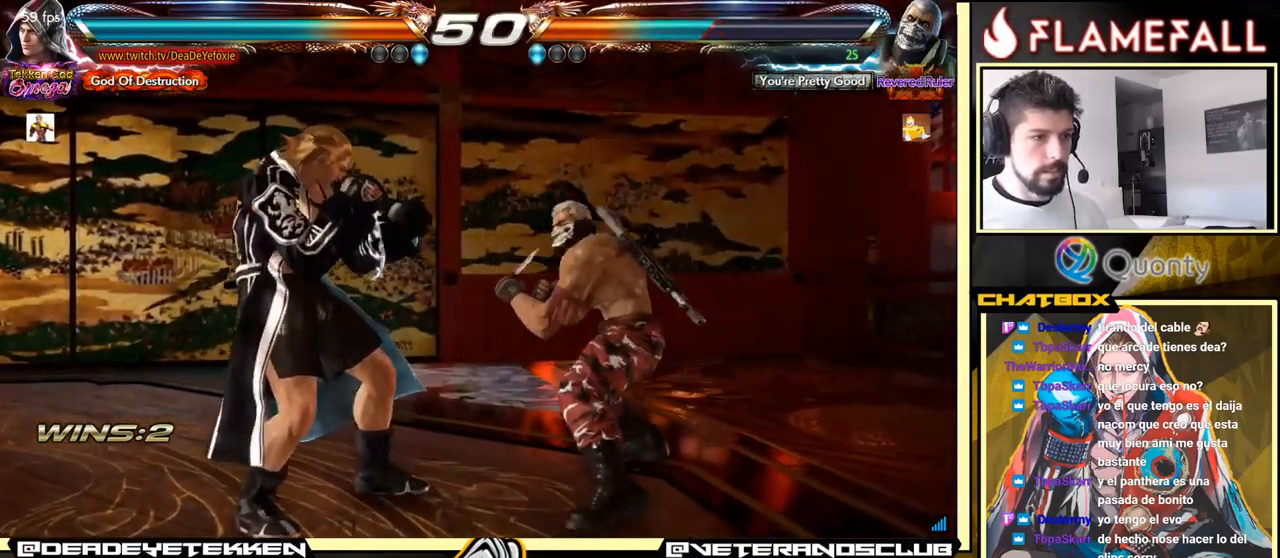
{"buttons": [], "left_stick": "left", "events": [[67, "left_stick", "center"], [200, "left_stick", "left"], [283, "R2", "down"], [333, "R2", "up"], [367, "Y", "down"], [467, "Y", "up"]]}
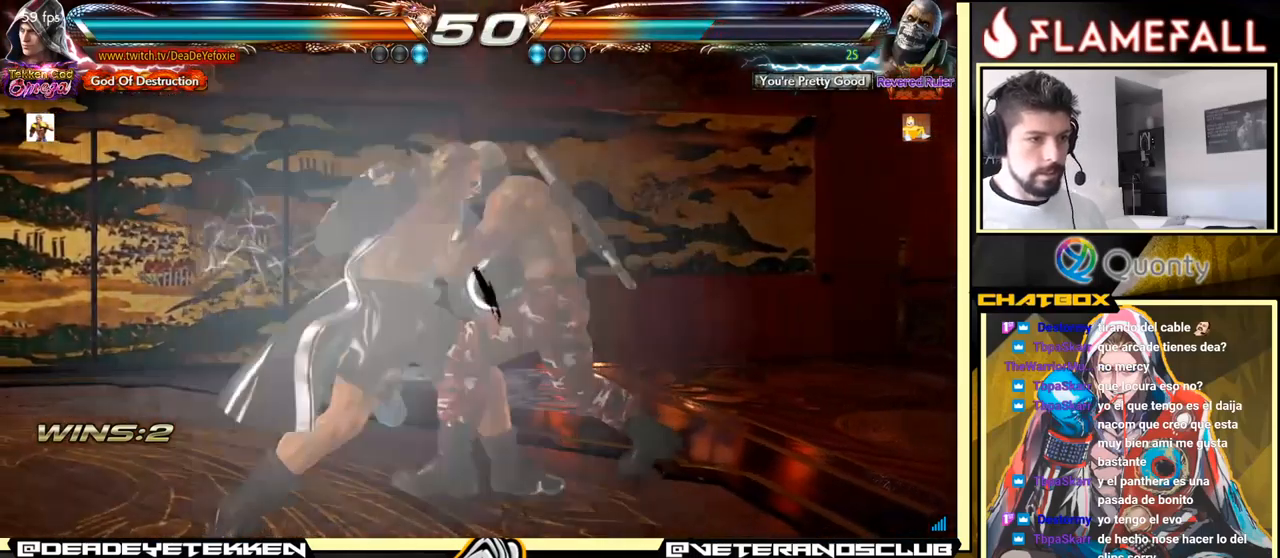
{"buttons": ["A"], "left_stick": "right", "events": [[483, "A", "down"], [483, "left_stick", "right"]]}
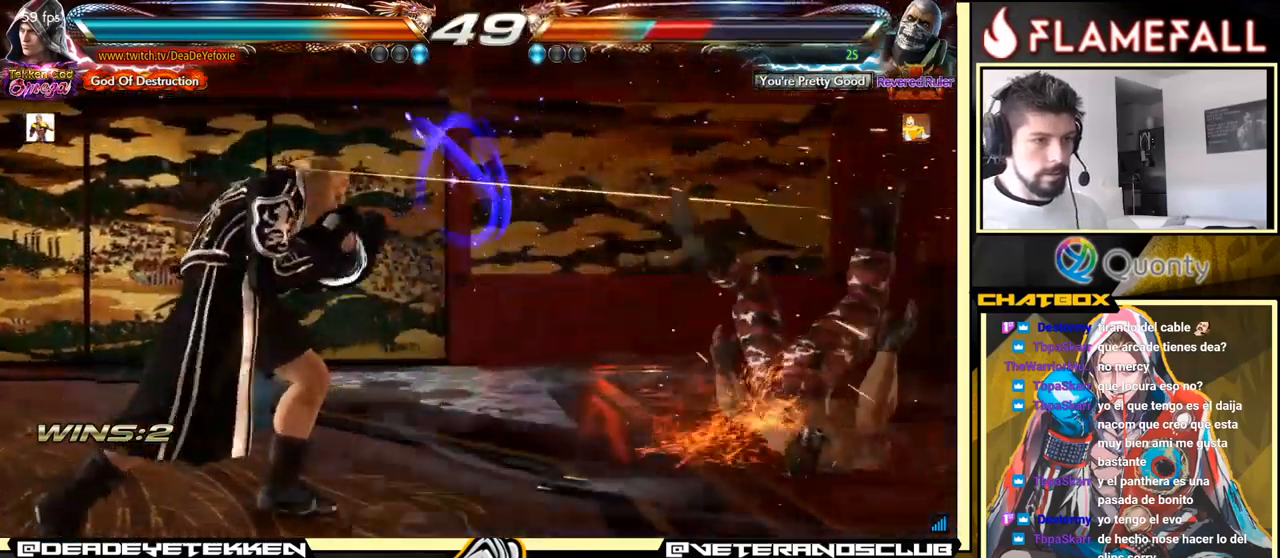
{"buttons": ["R1"], "left_stick": "center", "events": [[83, "A", "up"], [83, "left_stick", "center"], [217, "R1", "down"], [267, "R1", "up"], [333, "R1", "down"], [417, "R1", "up"], [450, "R1", "down"]]}
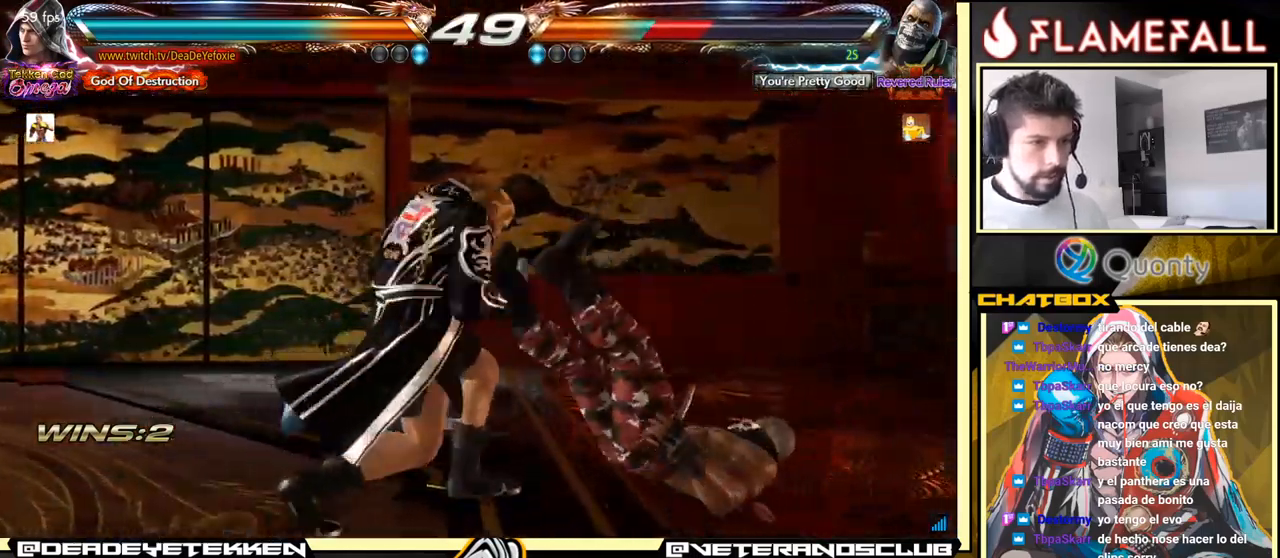
{"buttons": [], "left_stick": "left", "events": [[33, "R1", "up"], [500, "left_stick", "left"]]}
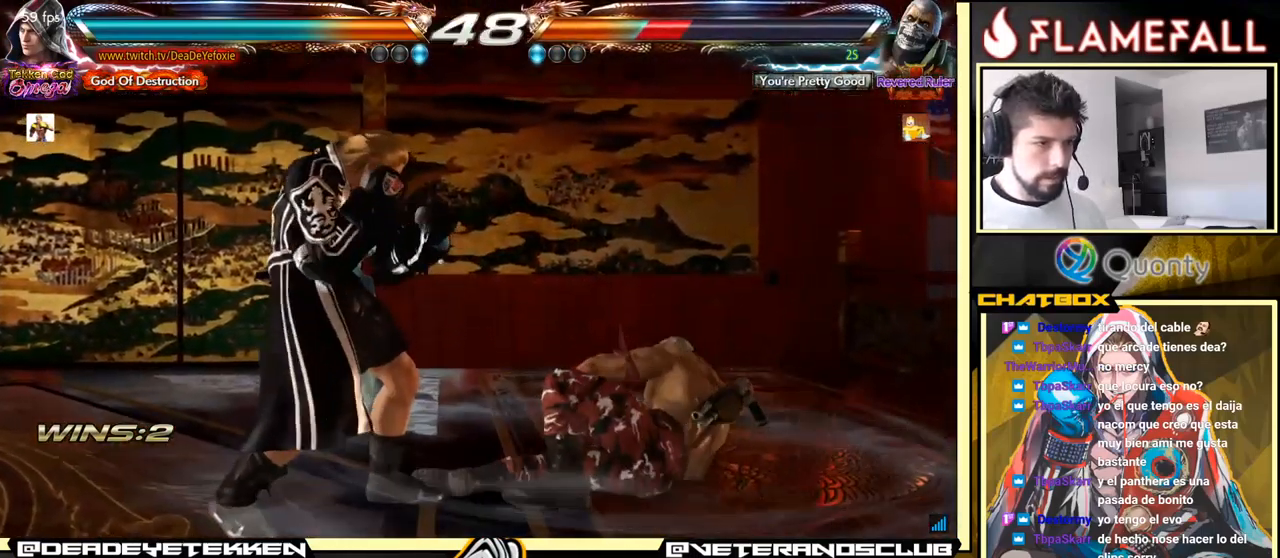
{"buttons": [], "left_stick": "center", "events": [[67, "R2", "down"], [133, "R2", "up"], [150, "left_stick", "center"], [183, "X", "down"], [283, "X", "up"], [350, "X", "down"], [383, "X", "up"], [433, "X", "down"], [500, "X", "up"]]}
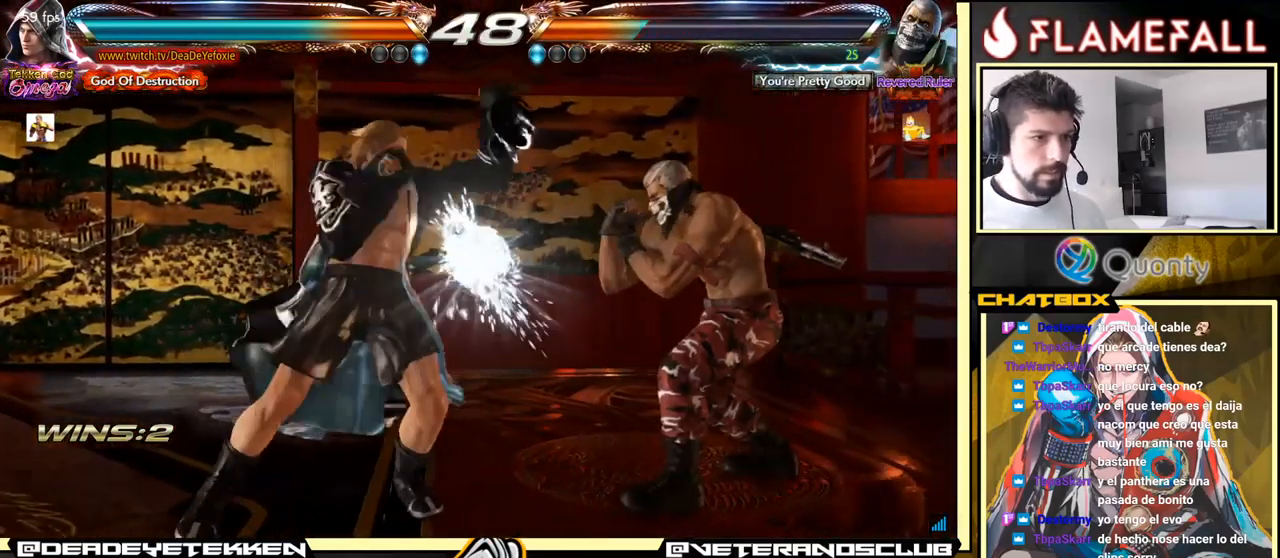
{"buttons": ["B"], "left_stick": "center", "events": [[483, "B", "down"]]}
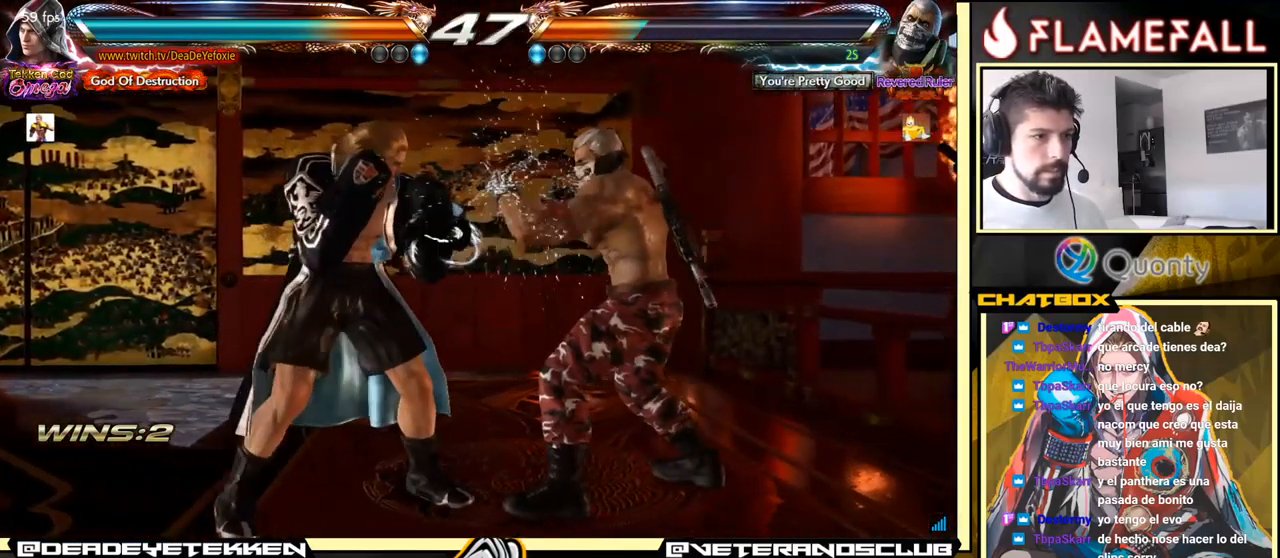
{"buttons": [], "left_stick": "left", "events": [[67, "B", "up"], [167, "Y", "down"], [200, "Y", "up"], [417, "left_stick", "left"]]}
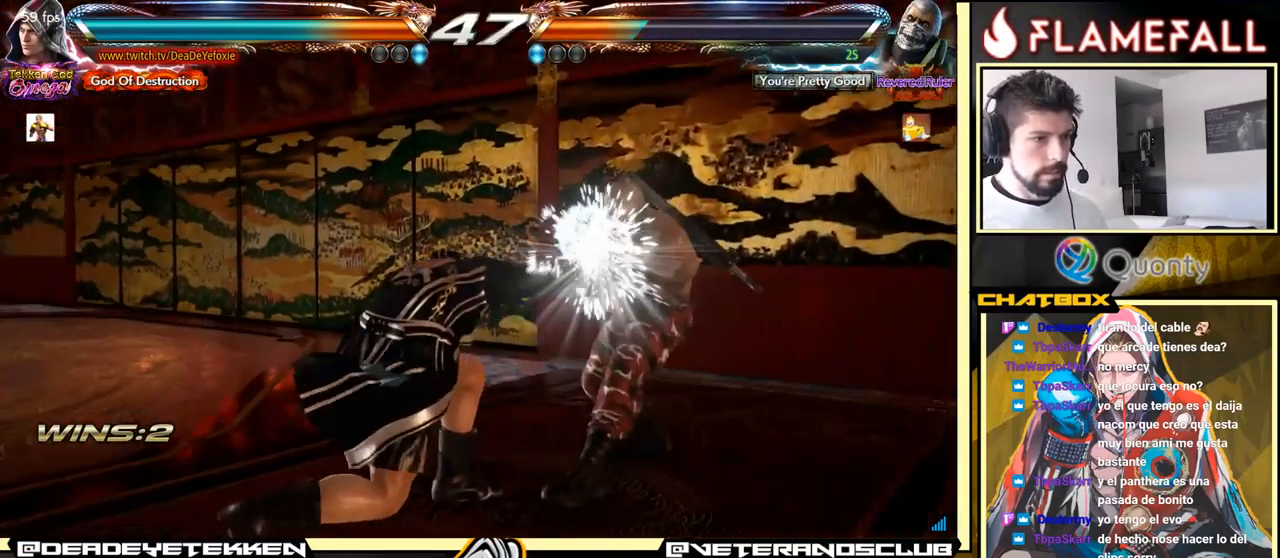
{"buttons": [], "left_stick": "left", "events": []}
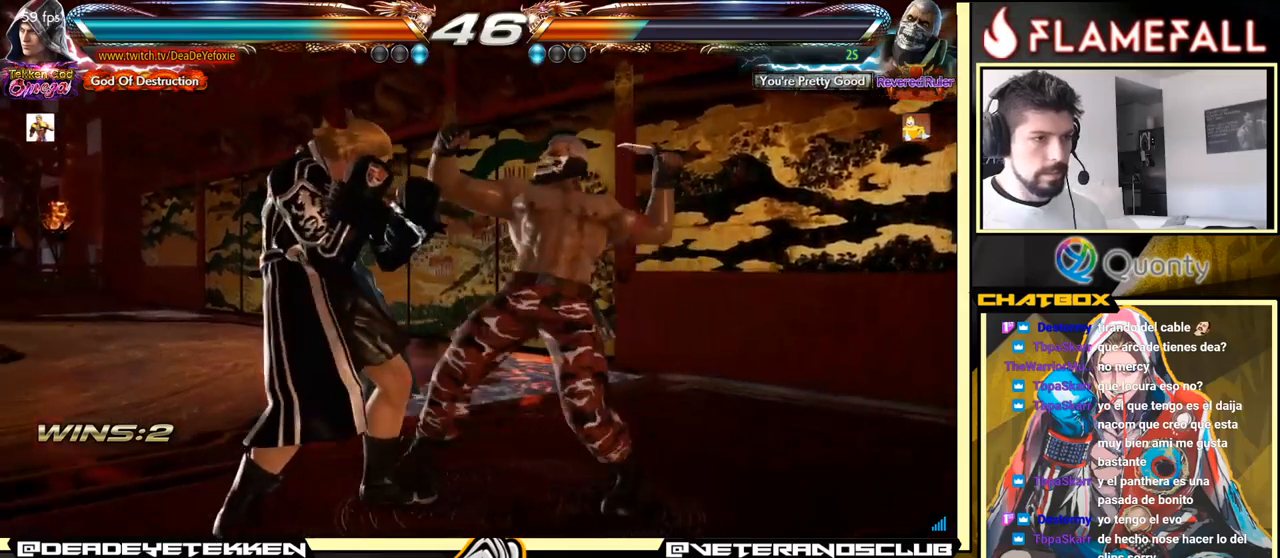
{"buttons": [], "left_stick": "center", "events": [[317, "left_stick", "center"]]}
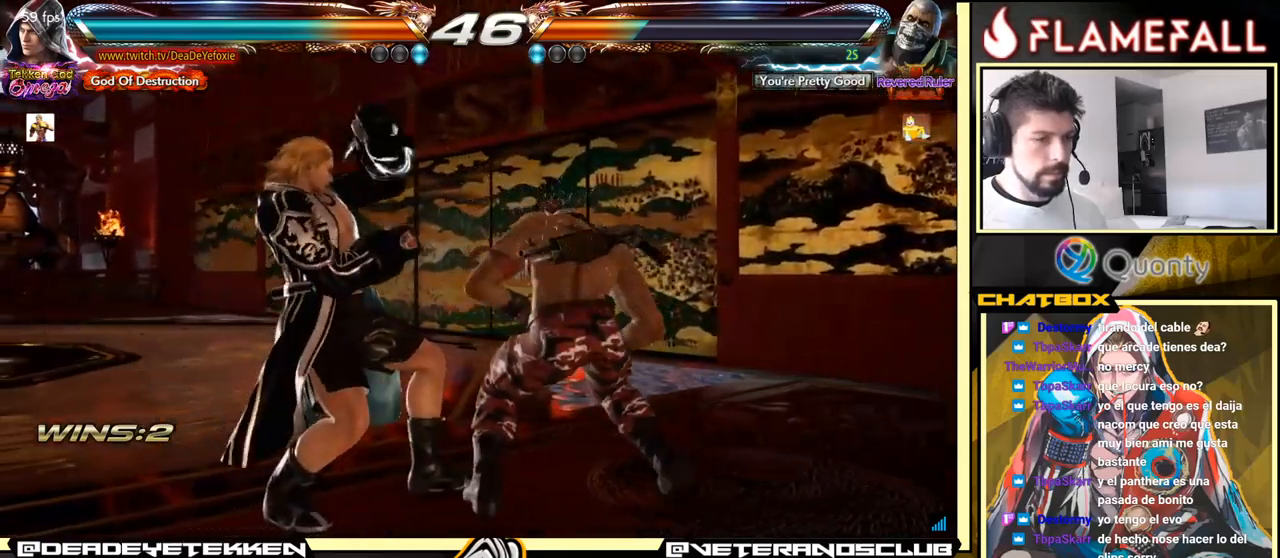
{"buttons": [], "left_stick": "center", "events": [[283, "B", "down"], [350, "B", "up"]]}
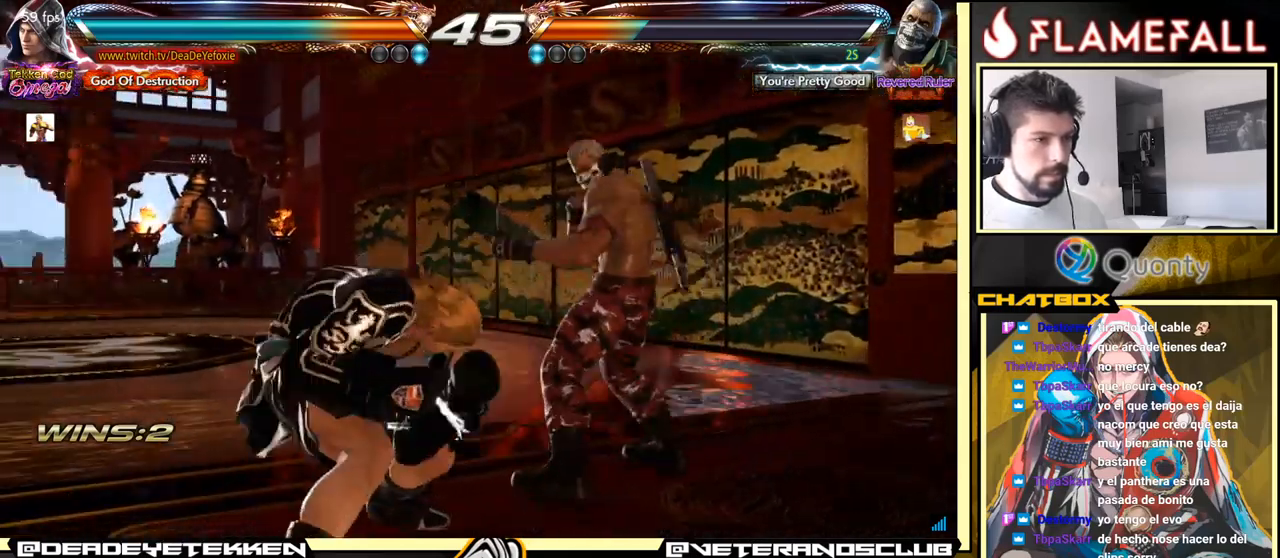
{"buttons": [], "left_stick": "right", "events": [[117, "left_stick", "right"], [133, "X", "down"], [183, "X", "up"], [467, "Y", "down"], [483, "Y", "up"]]}
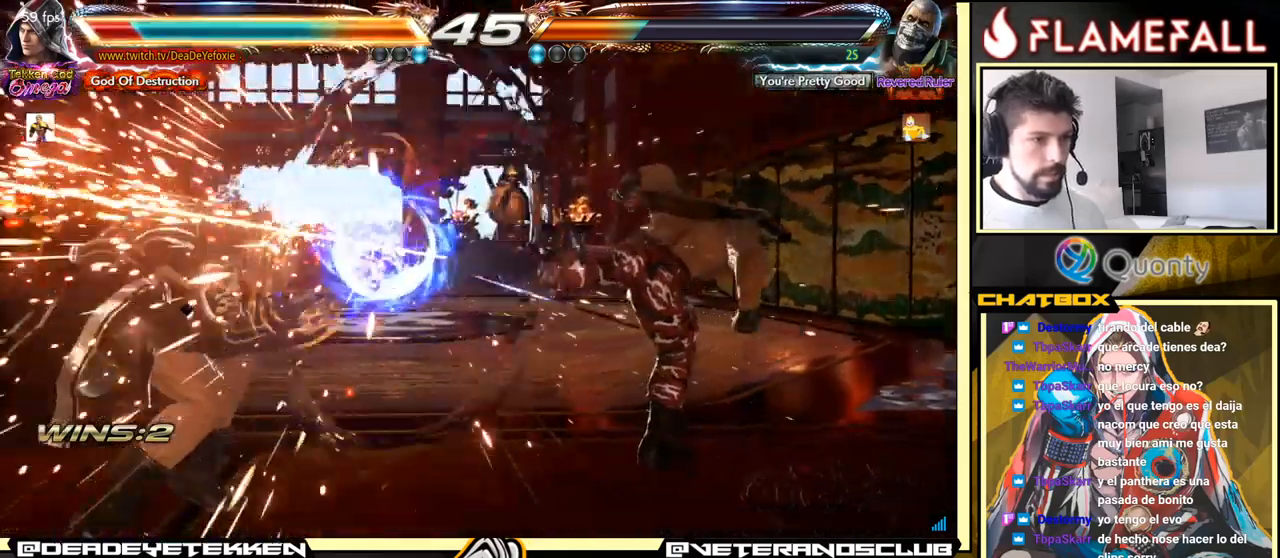
{"buttons": [], "left_stick": "center", "events": [[33, "Y", "down"], [133, "Y", "up"], [150, "left_stick", "center"]]}
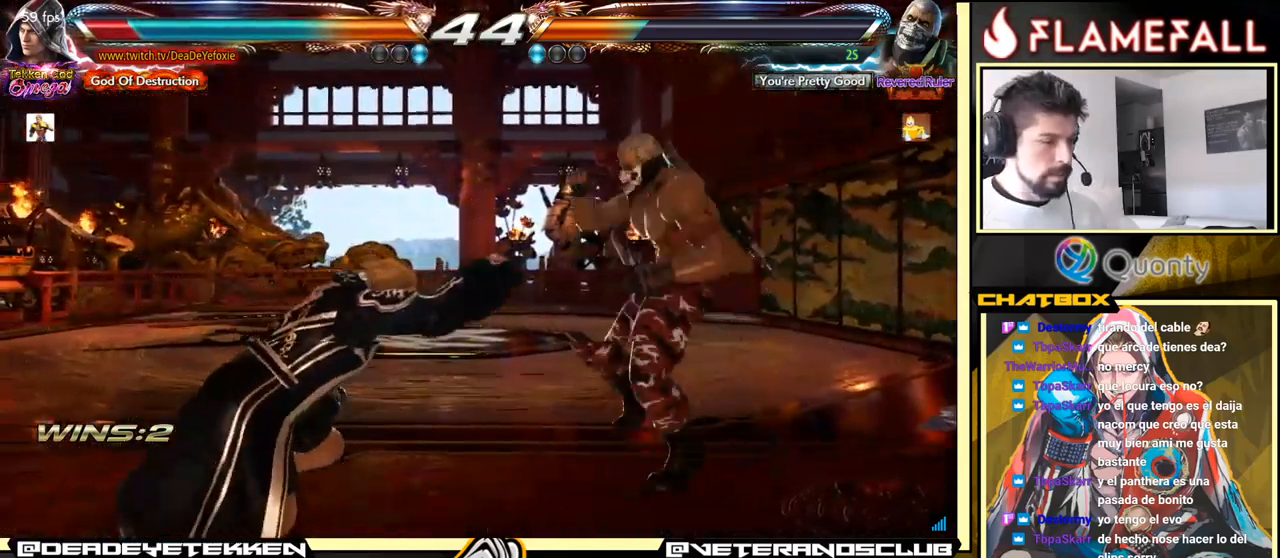
{"buttons": [], "left_stick": "center", "events": []}